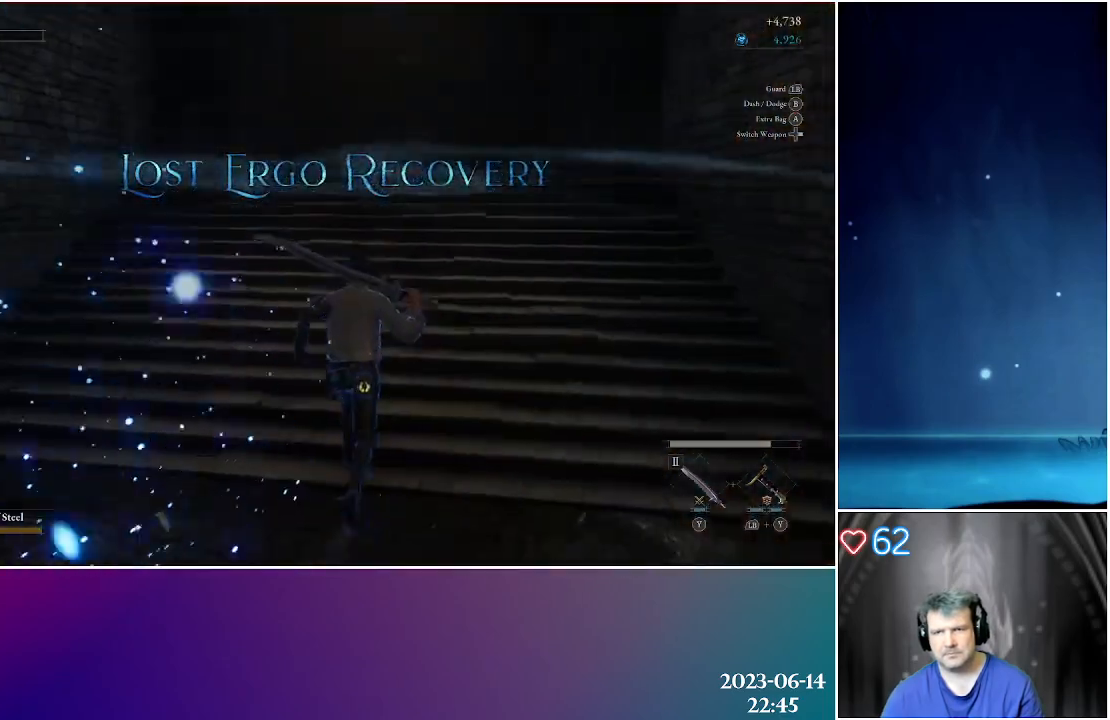
Gameplay with a controller (Xbox layout); each line is a JSON object with the inputs held at the frame after it. "events" lists button and stick changes between this image and that frame as [ms after this image, input, new state], when the widget could be followed in between.
{"buttons": [], "left_stick": "up", "right_stick": "center", "events": []}
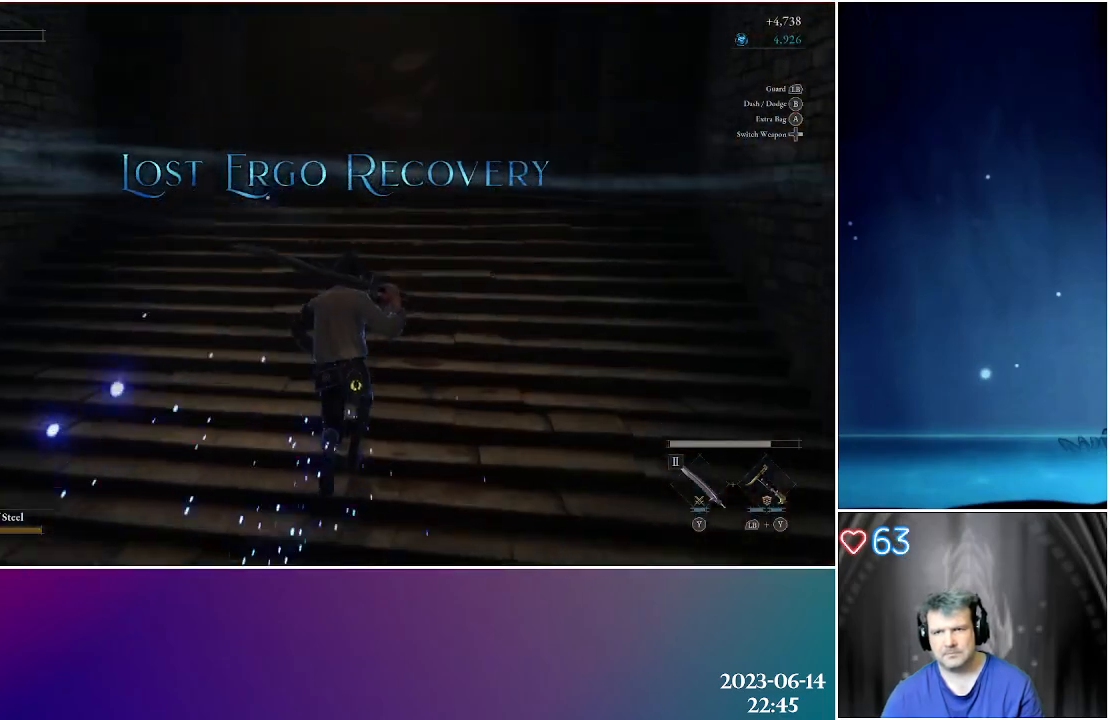
{"buttons": [], "left_stick": "up", "right_stick": "center", "events": []}
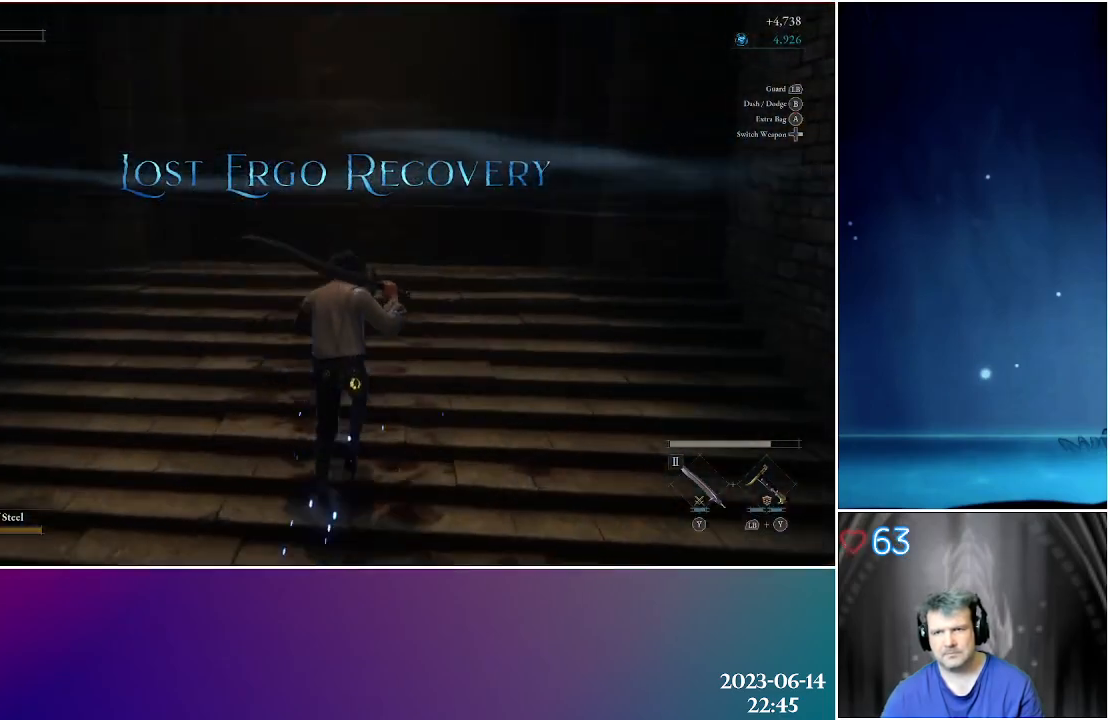
{"buttons": [], "left_stick": "up", "right_stick": "center", "events": []}
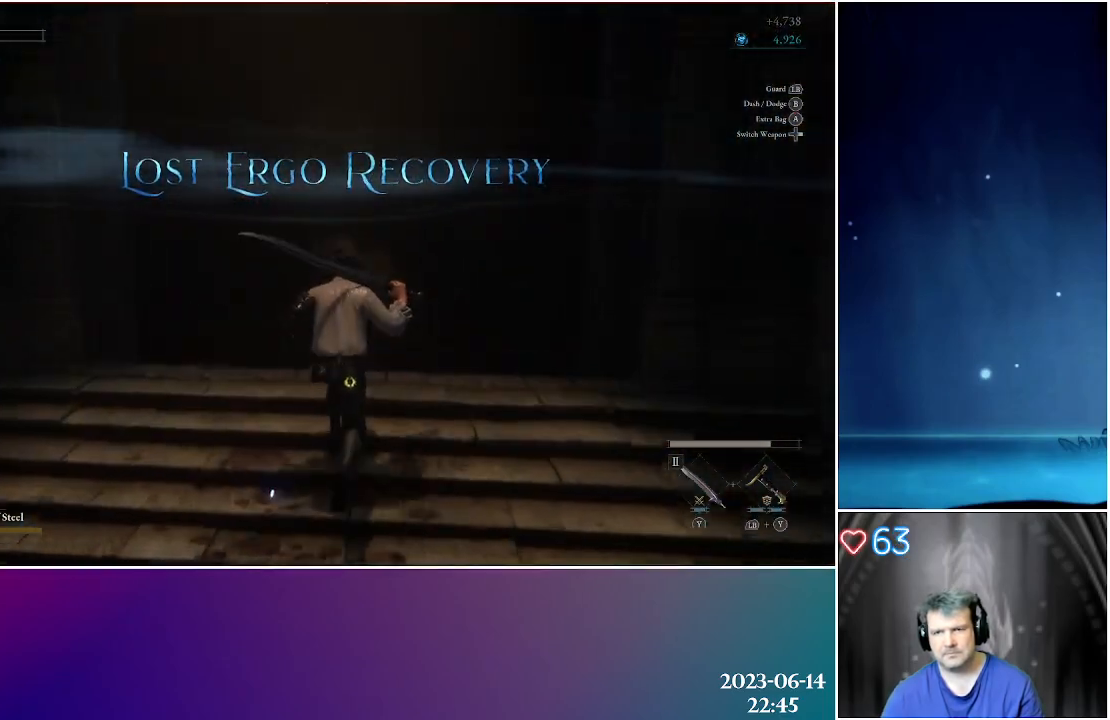
{"buttons": [], "left_stick": "up", "right_stick": "center", "events": [[183, "A", "down"], [300, "A", "up"], [417, "A", "down"], [500, "A", "up"]]}
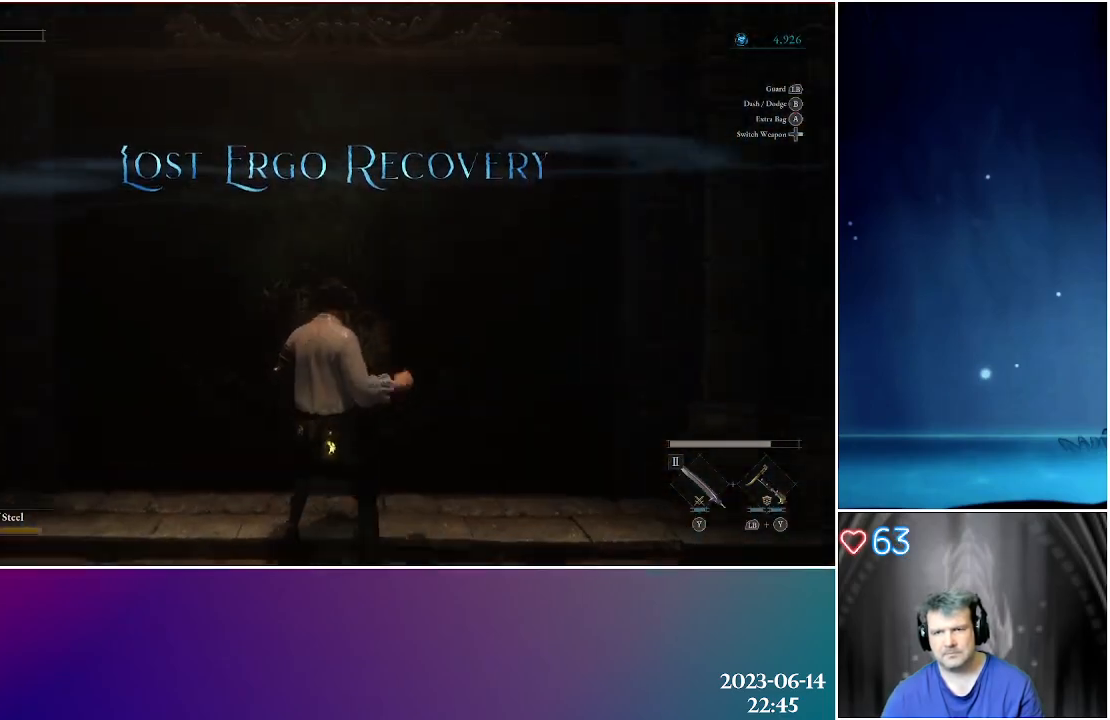
{"buttons": [], "left_stick": "up", "right_stick": "center", "events": []}
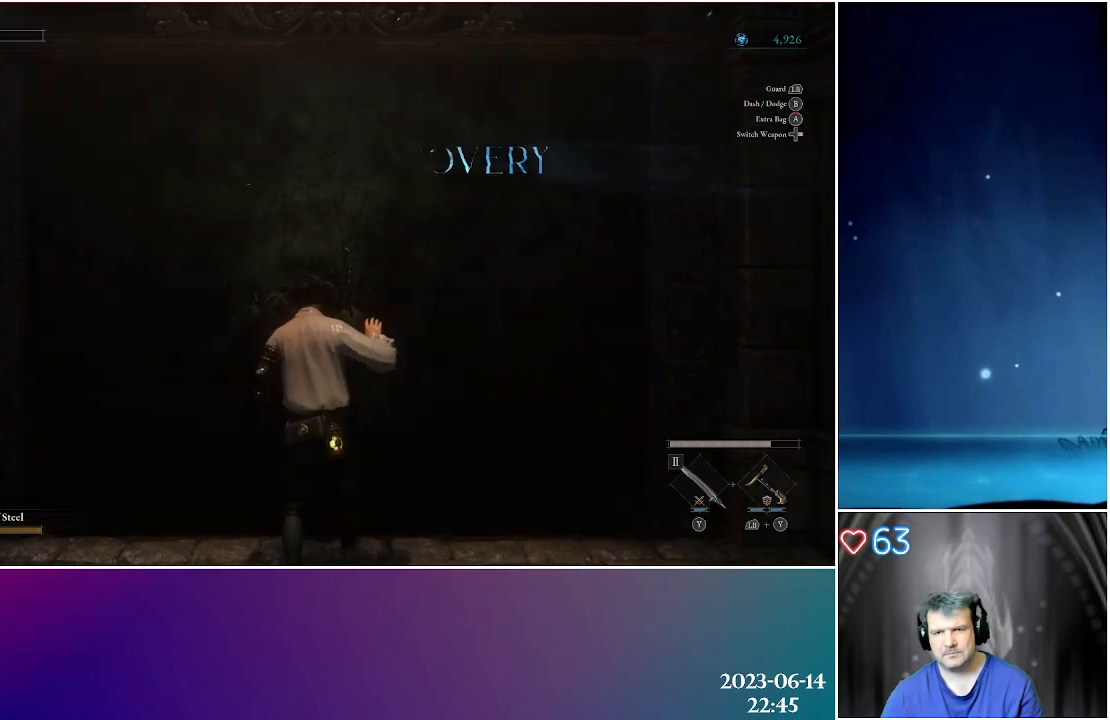
{"buttons": [], "left_stick": "center", "right_stick": "center", "events": [[383, "left_stick", "center"]]}
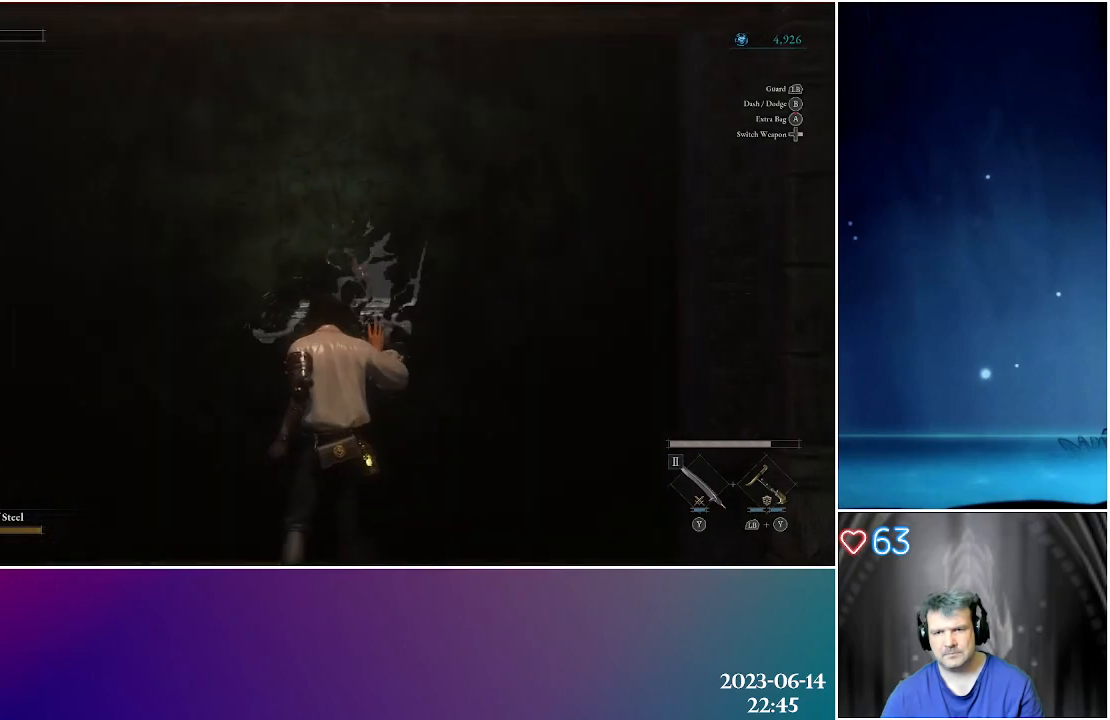
{"buttons": [], "left_stick": "up", "right_stick": "center", "events": [[450, "left_stick", "up"]]}
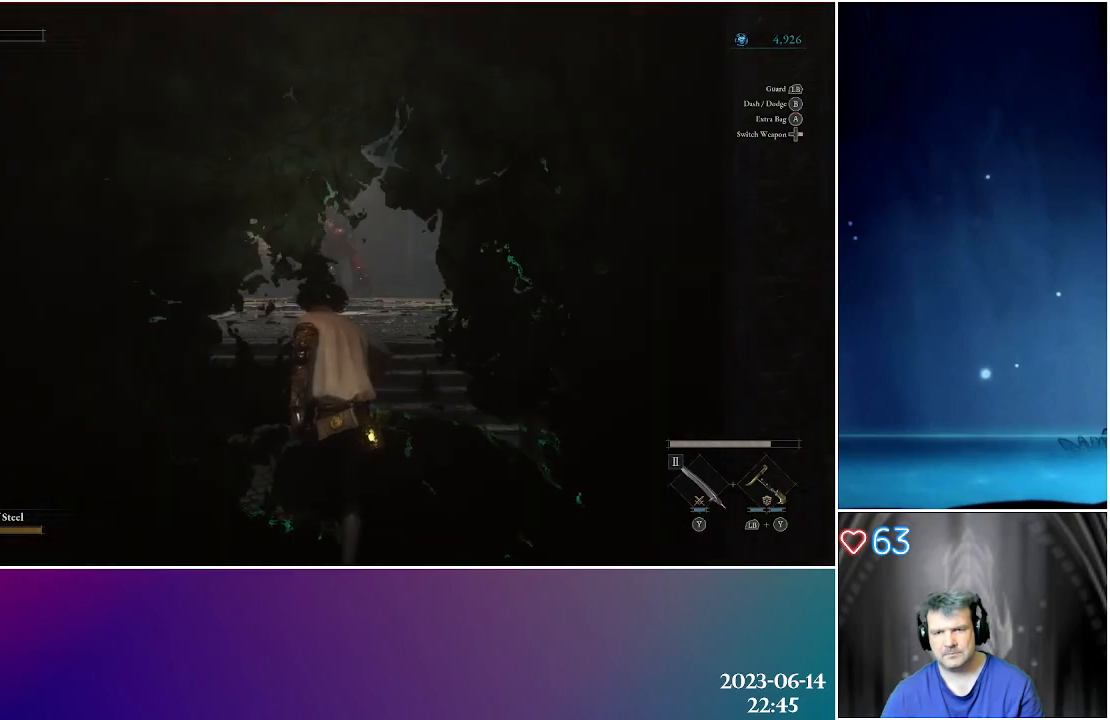
{"buttons": [], "left_stick": "up", "right_stick": "center", "events": []}
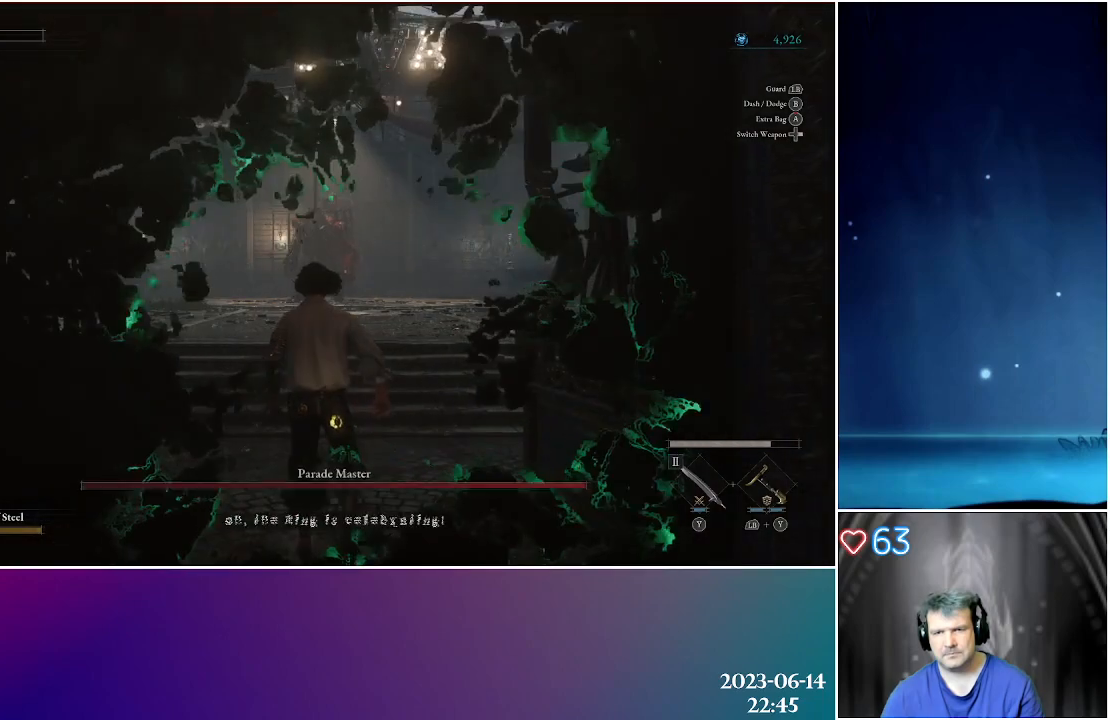
{"buttons": [], "left_stick": "up", "right_stick": "center", "events": []}
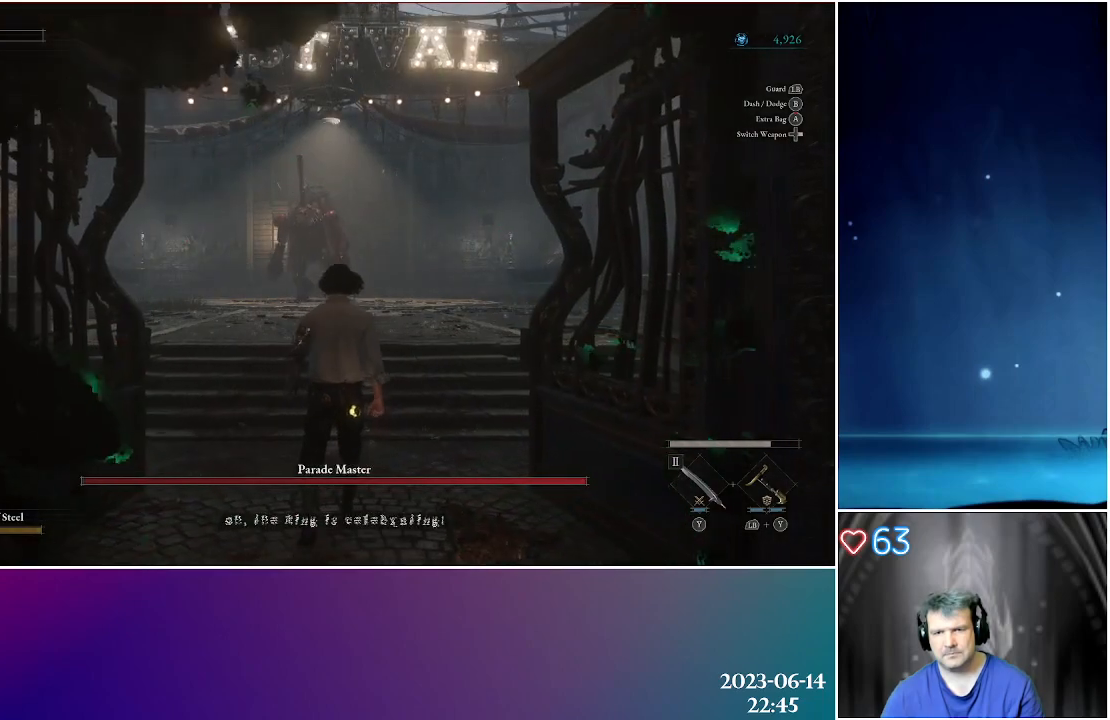
{"buttons": [], "left_stick": "up", "right_stick": "center", "events": []}
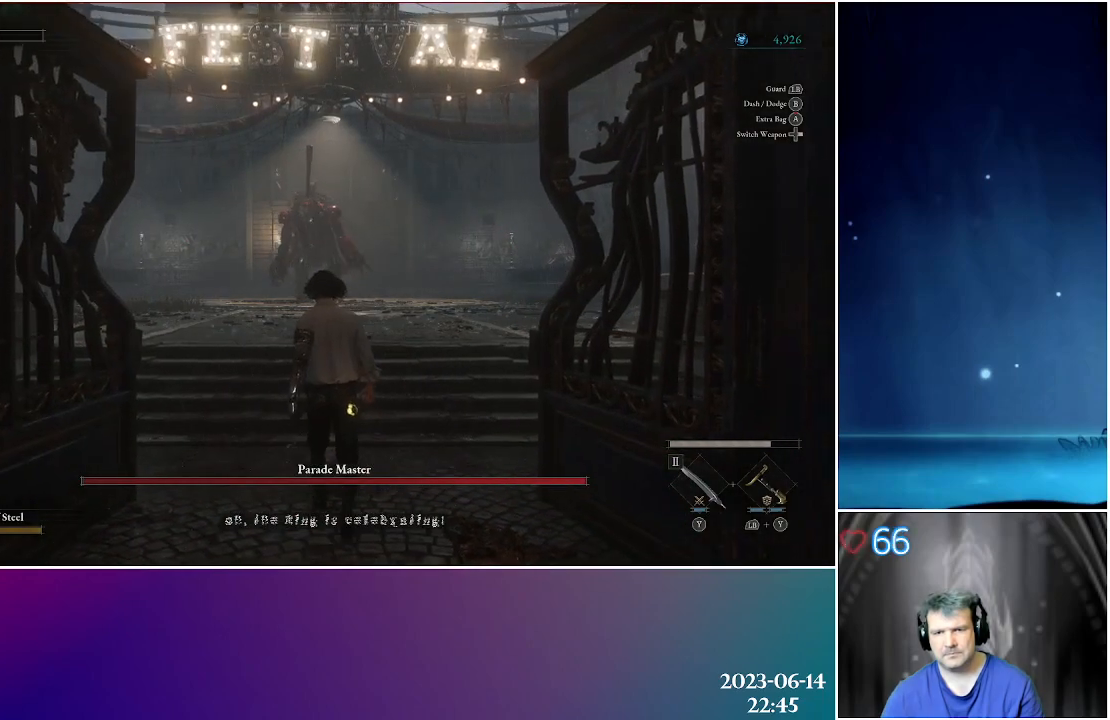
{"buttons": [], "left_stick": "up", "right_stick": "center", "events": []}
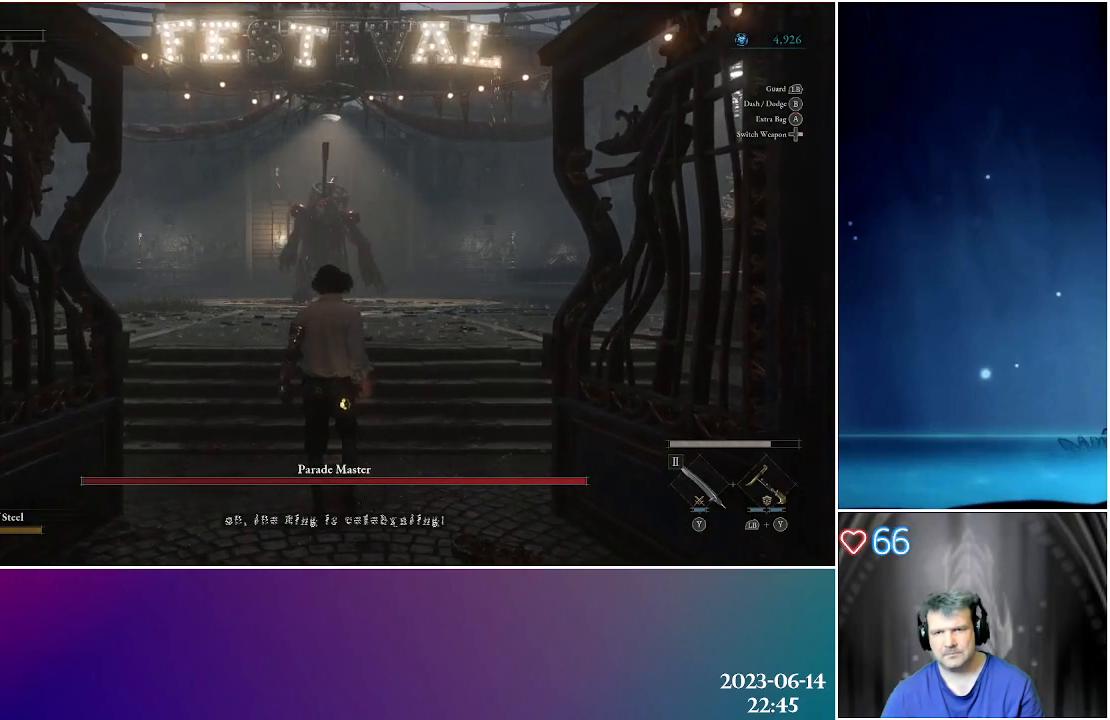
{"buttons": [], "left_stick": "up", "right_stick": "center", "events": []}
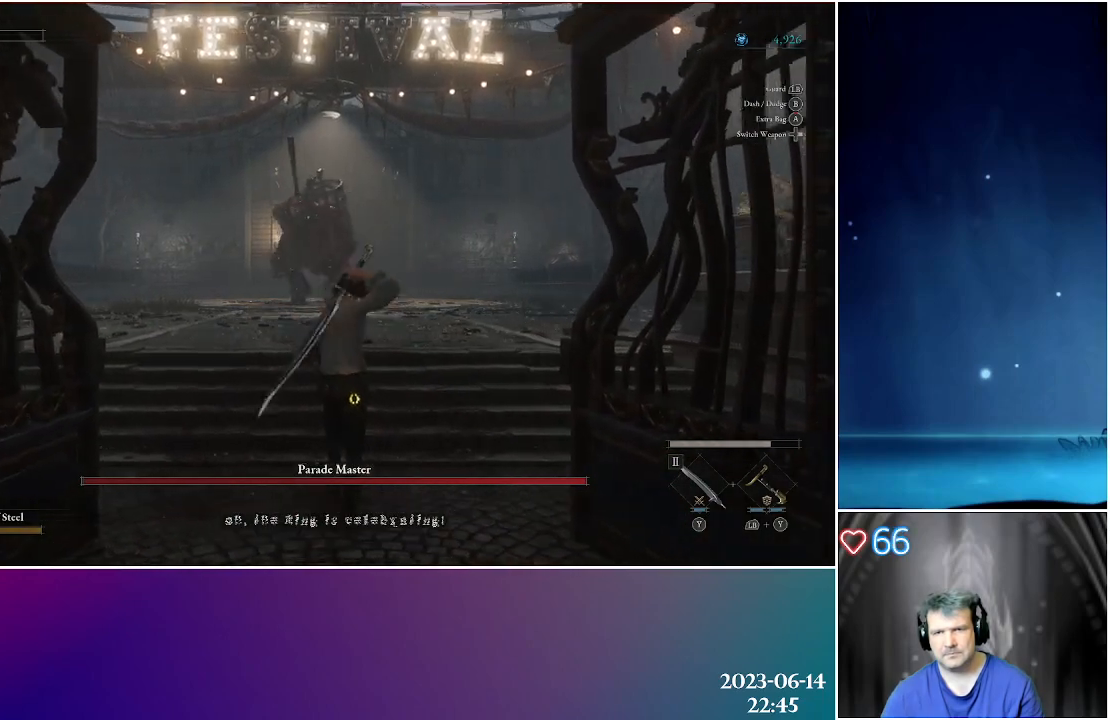
{"buttons": [], "left_stick": "up", "right_stick": "center", "events": []}
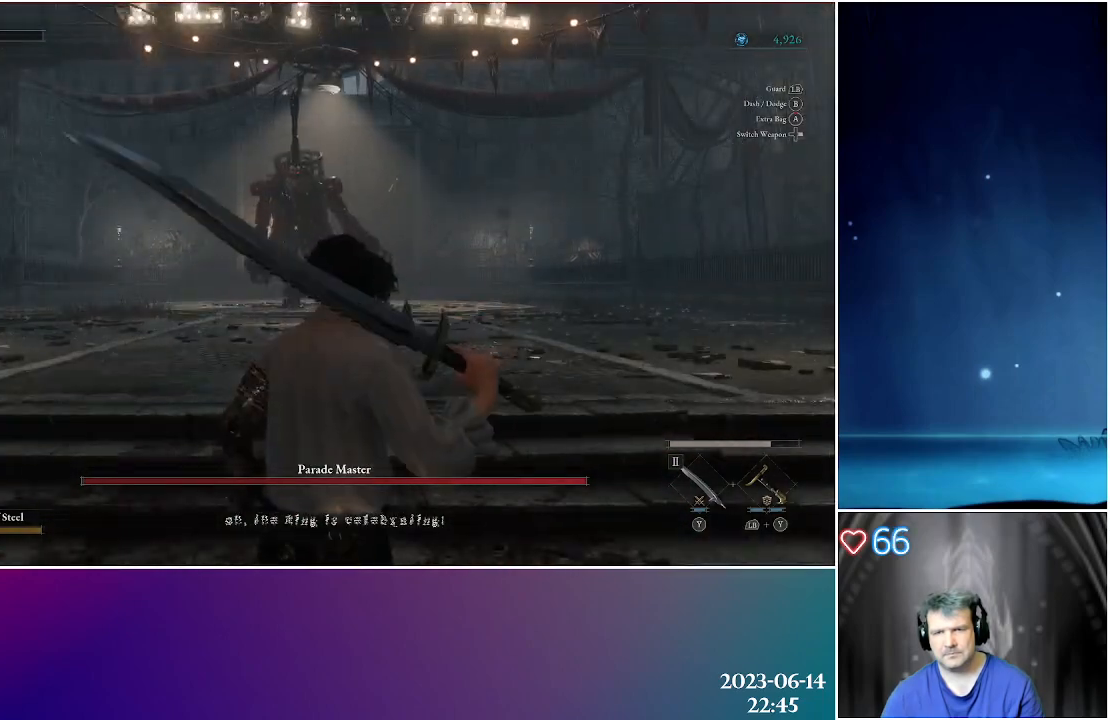
{"buttons": [], "left_stick": "up", "right_stick": "center", "events": []}
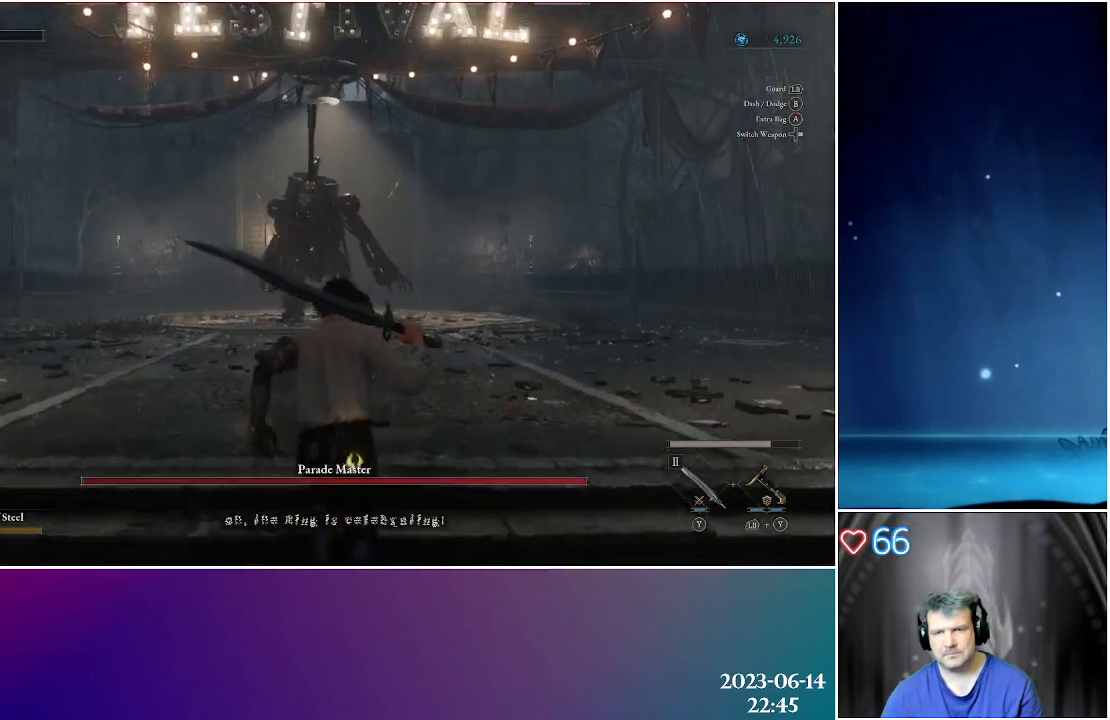
{"buttons": [], "left_stick": "up", "right_stick": "center", "events": []}
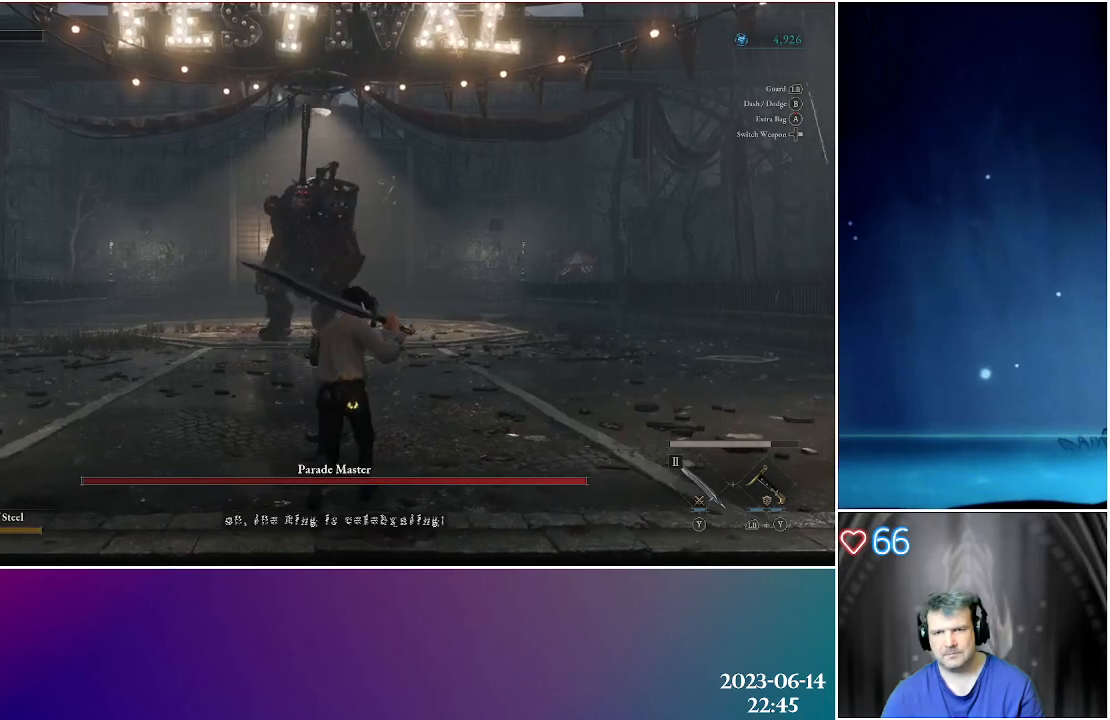
{"buttons": [], "left_stick": "up", "right_stick": "center", "events": []}
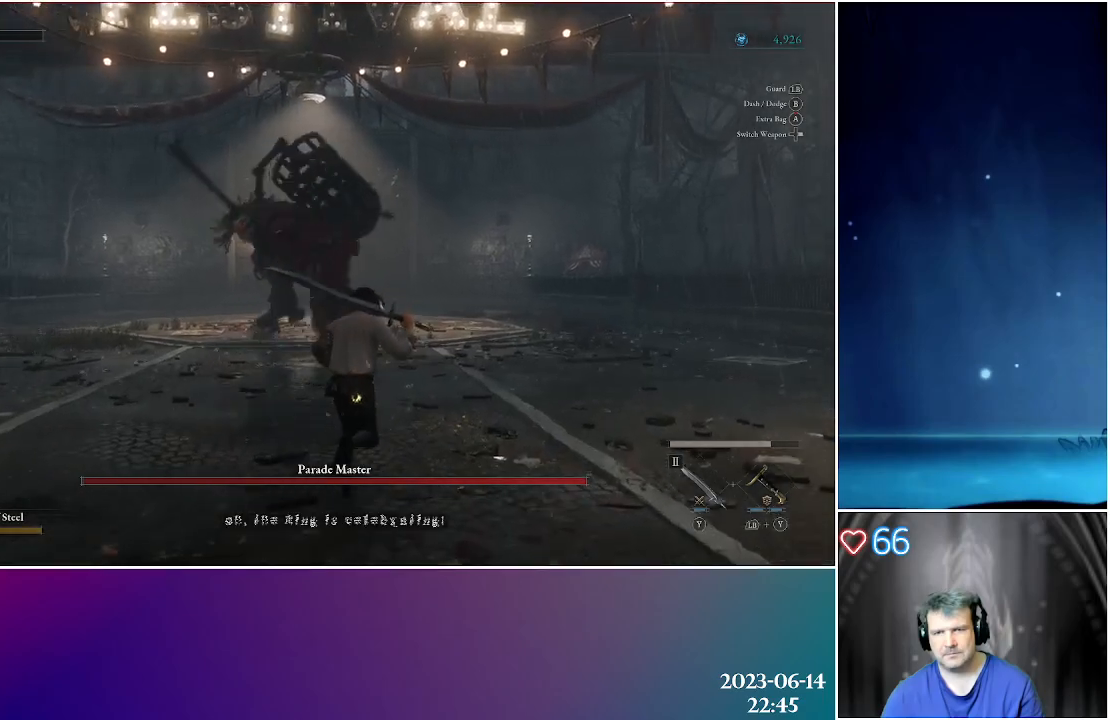
{"buttons": [], "left_stick": "up-right", "right_stick": "center", "events": [[250, "left_stick", "up-right"]]}
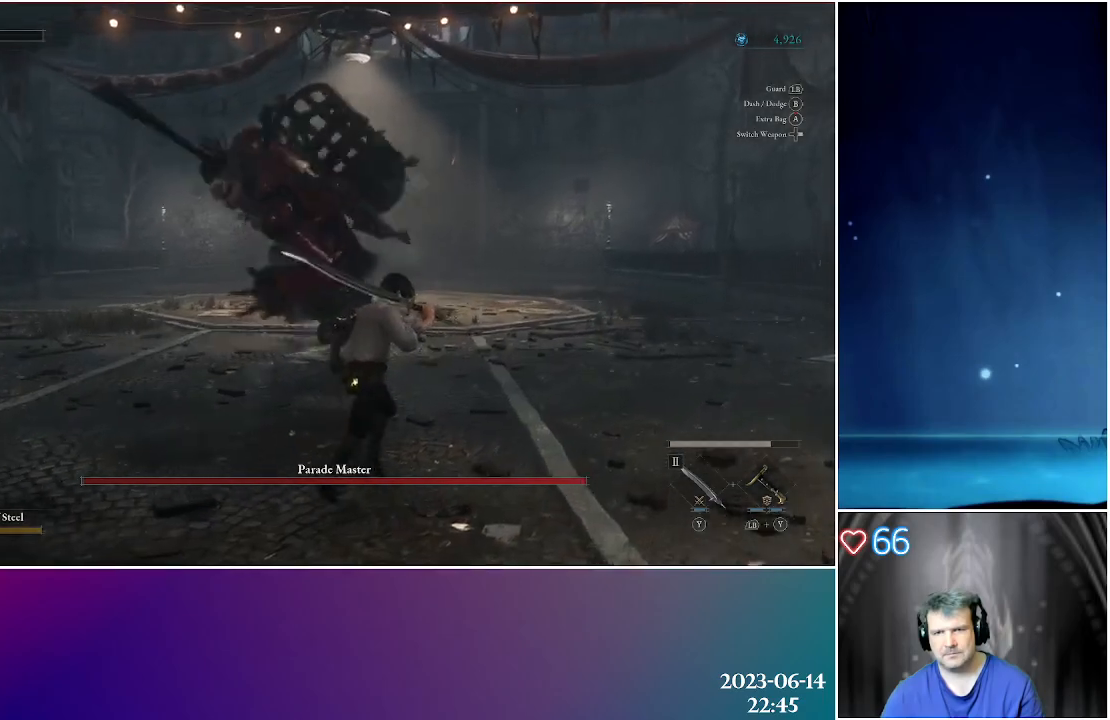
{"buttons": [], "left_stick": "up-right", "right_stick": "left", "events": [[450, "right_stick", "left"]]}
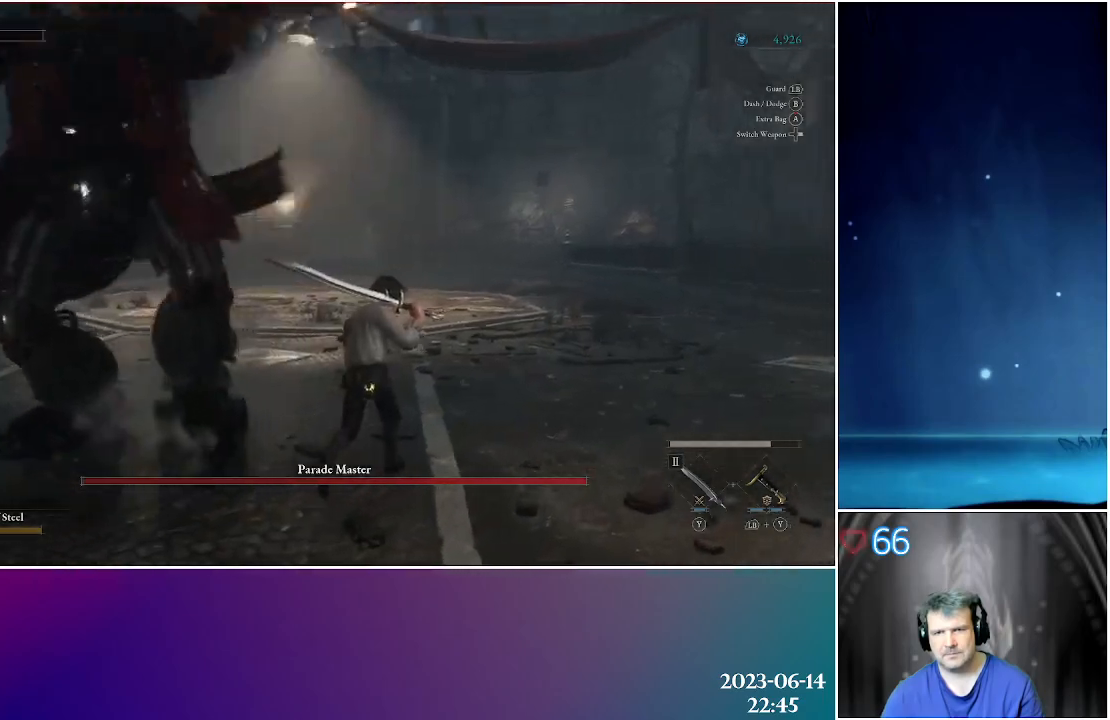
{"buttons": ["L1"], "left_stick": "up", "right_stick": "center", "events": [[350, "right_stick", "center"], [433, "L1", "down"], [433, "left_stick", "up"]]}
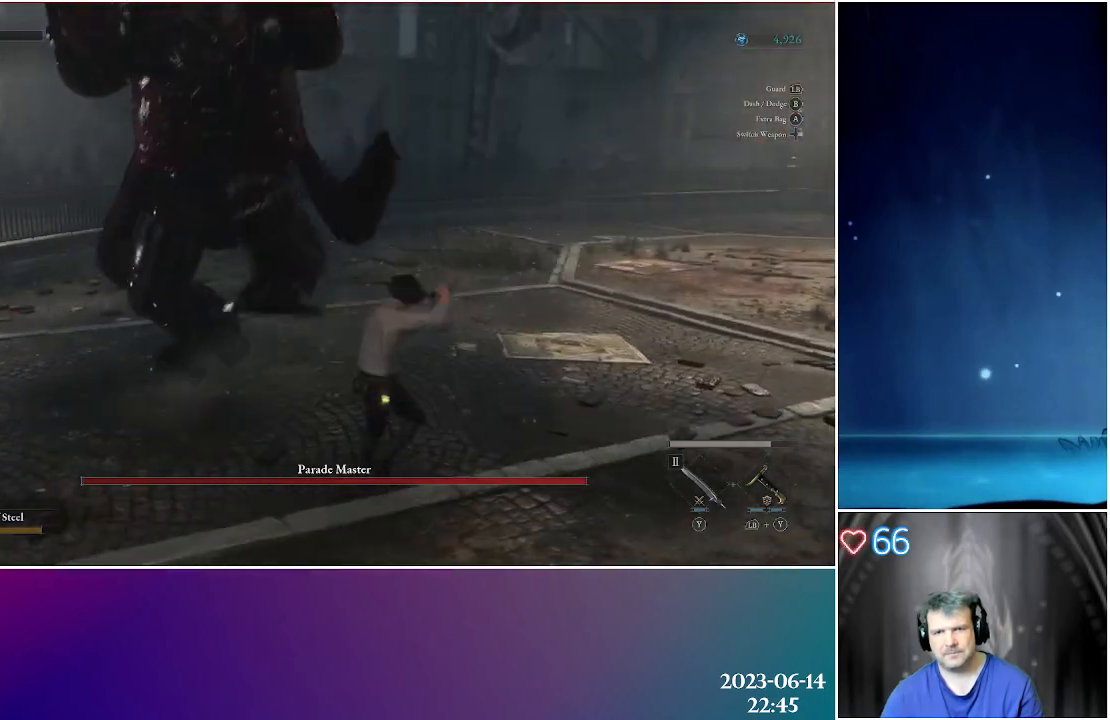
{"buttons": [], "left_stick": "up", "right_stick": "center", "events": [[467, "L1", "up"]]}
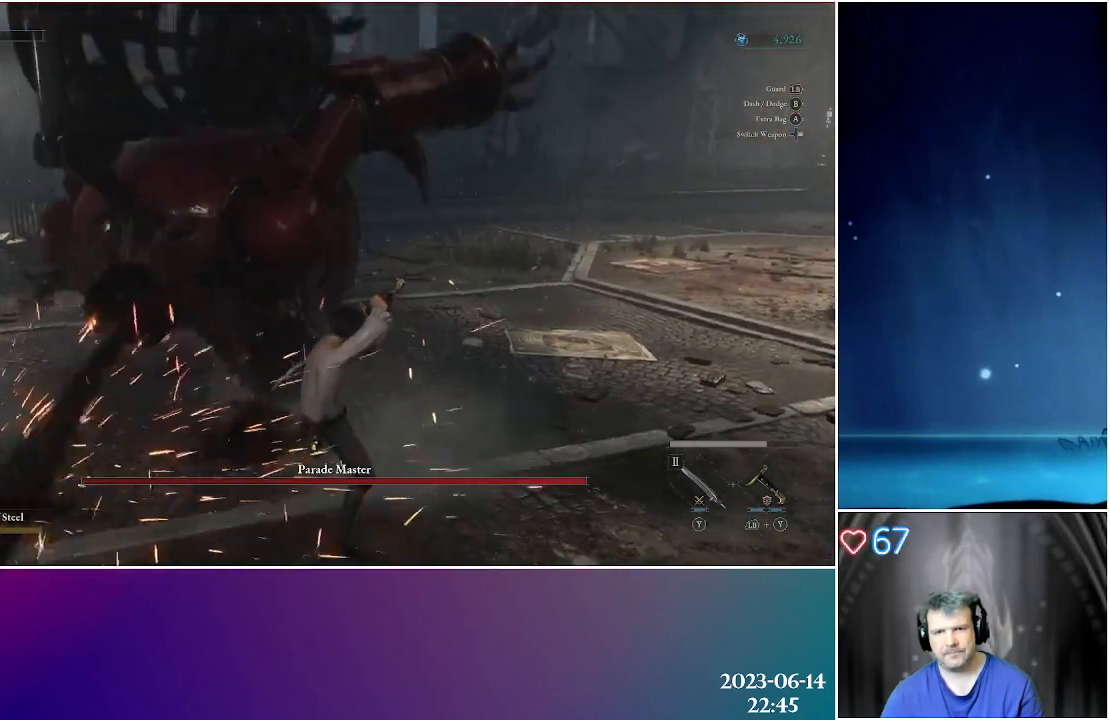
{"buttons": ["R2"], "left_stick": "up", "right_stick": "center", "events": [[200, "R2", "down"], [317, "R2", "up"], [383, "R2", "down"]]}
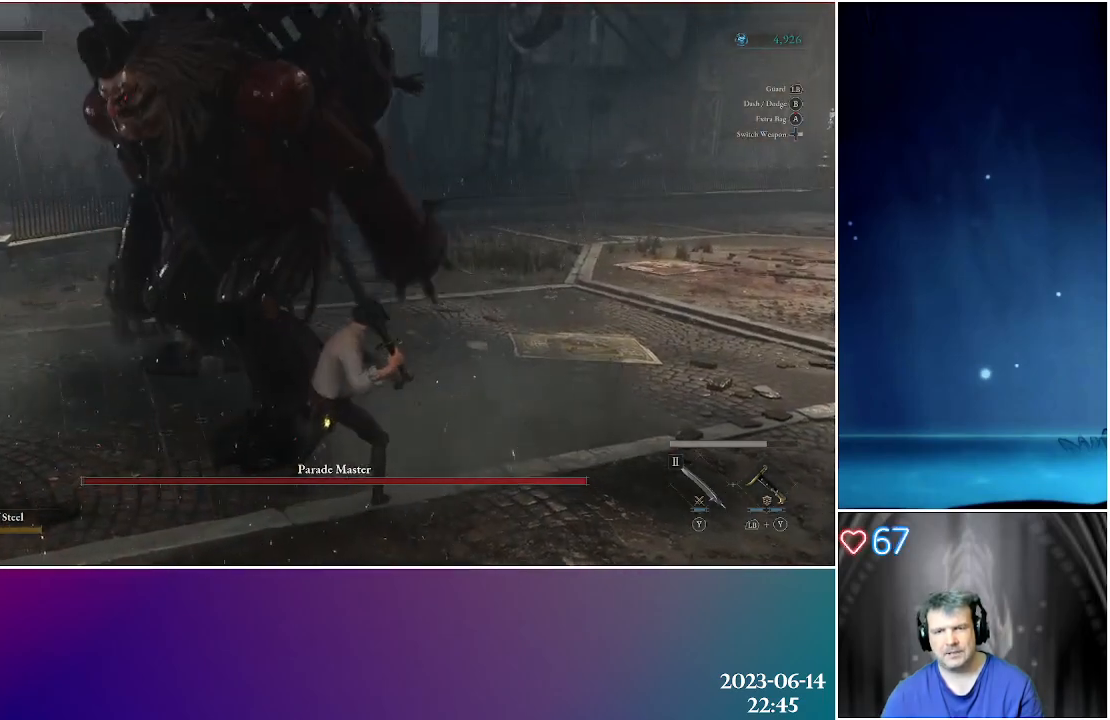
{"buttons": [], "left_stick": "center", "right_stick": "center", "events": [[17, "R2", "up"], [450, "left_stick", "center"]]}
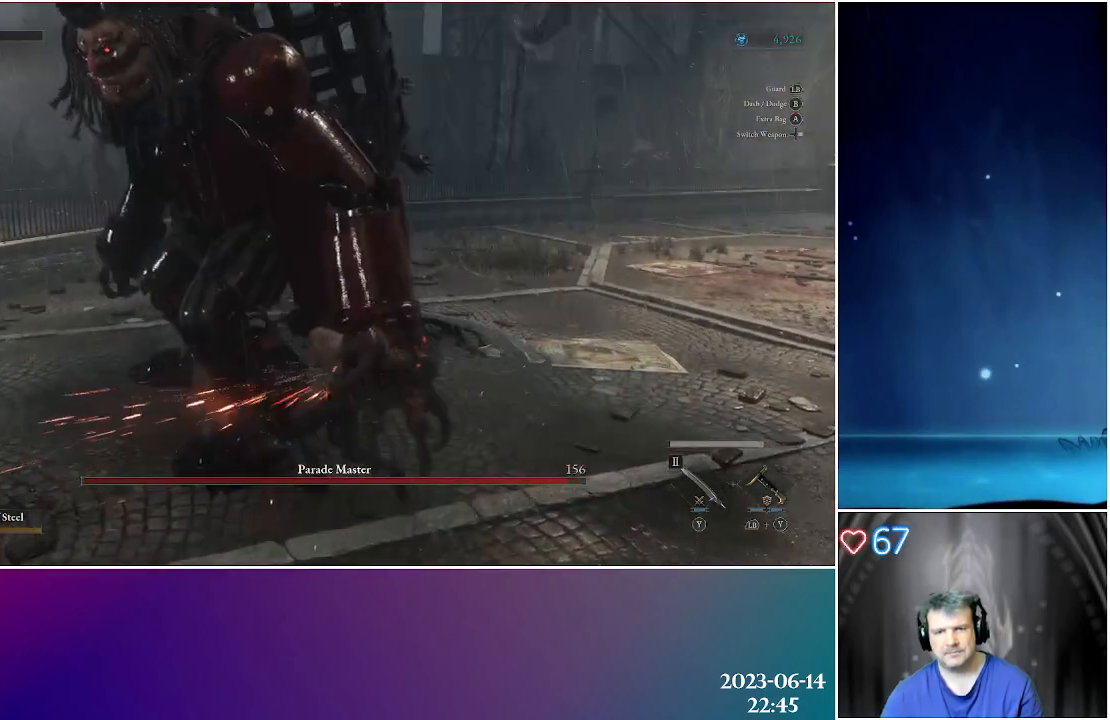
{"buttons": [], "left_stick": "right", "right_stick": "center", "events": [[233, "right_stick", "left"], [267, "left_stick", "right"], [483, "right_stick", "center"]]}
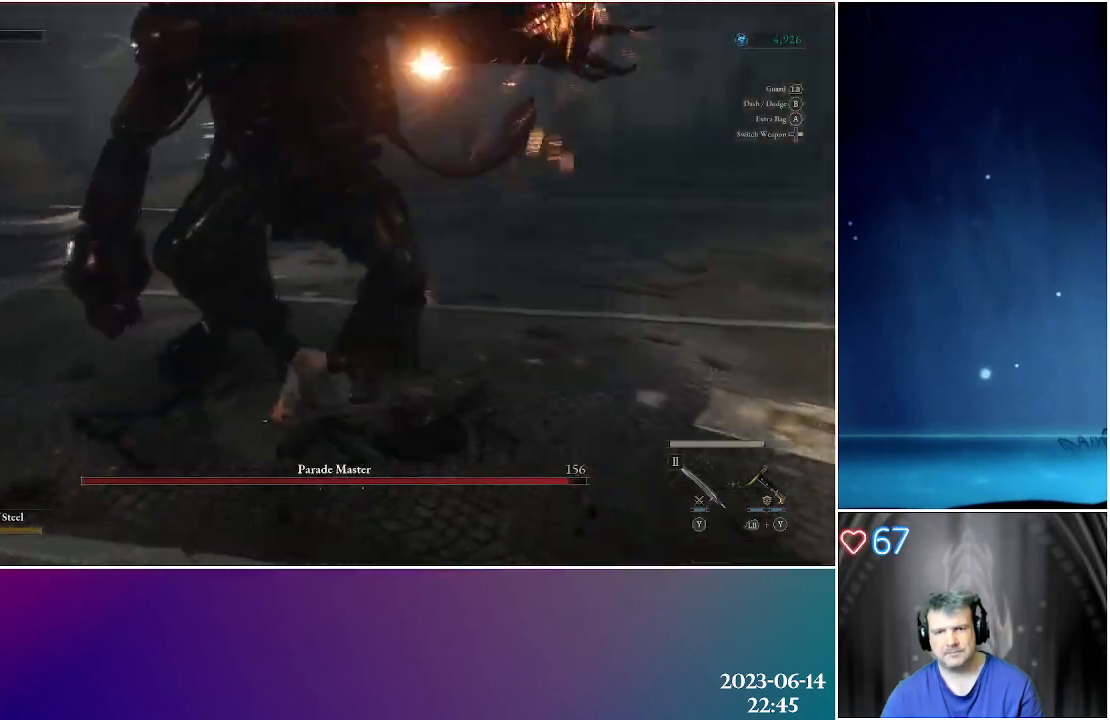
{"buttons": ["L1"], "left_stick": "up-right", "right_stick": "center", "events": [[217, "L1", "down"], [217, "left_stick", "up-right"]]}
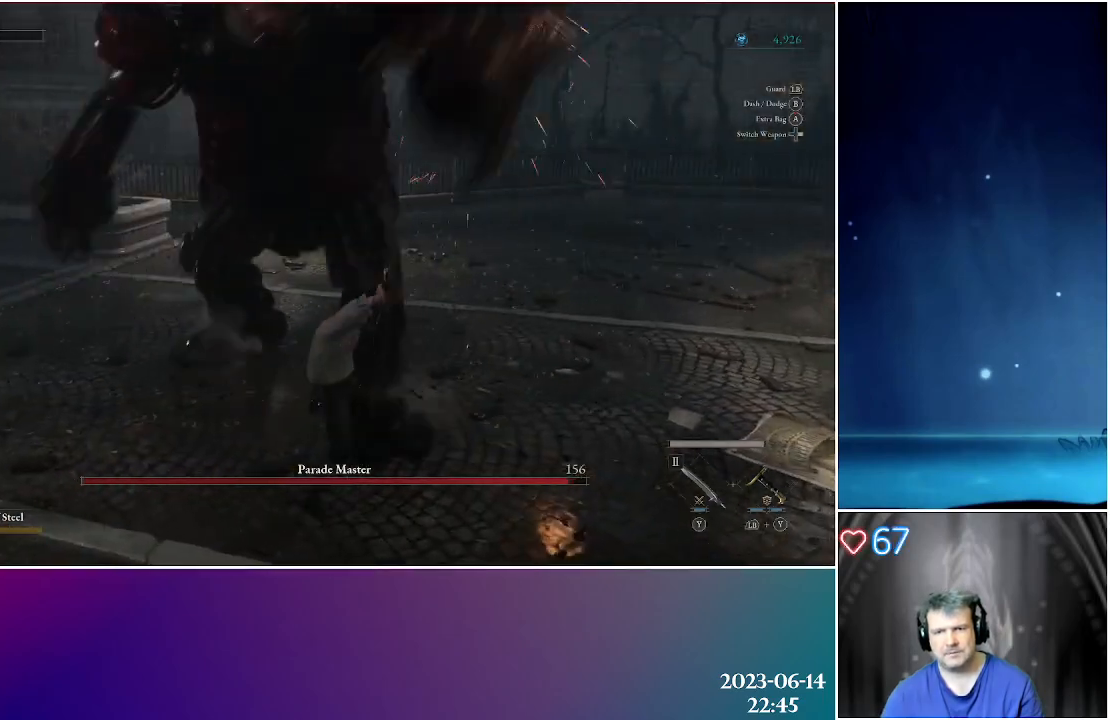
{"buttons": [], "left_stick": "up-right", "right_stick": "center", "events": [[450, "L1", "up"]]}
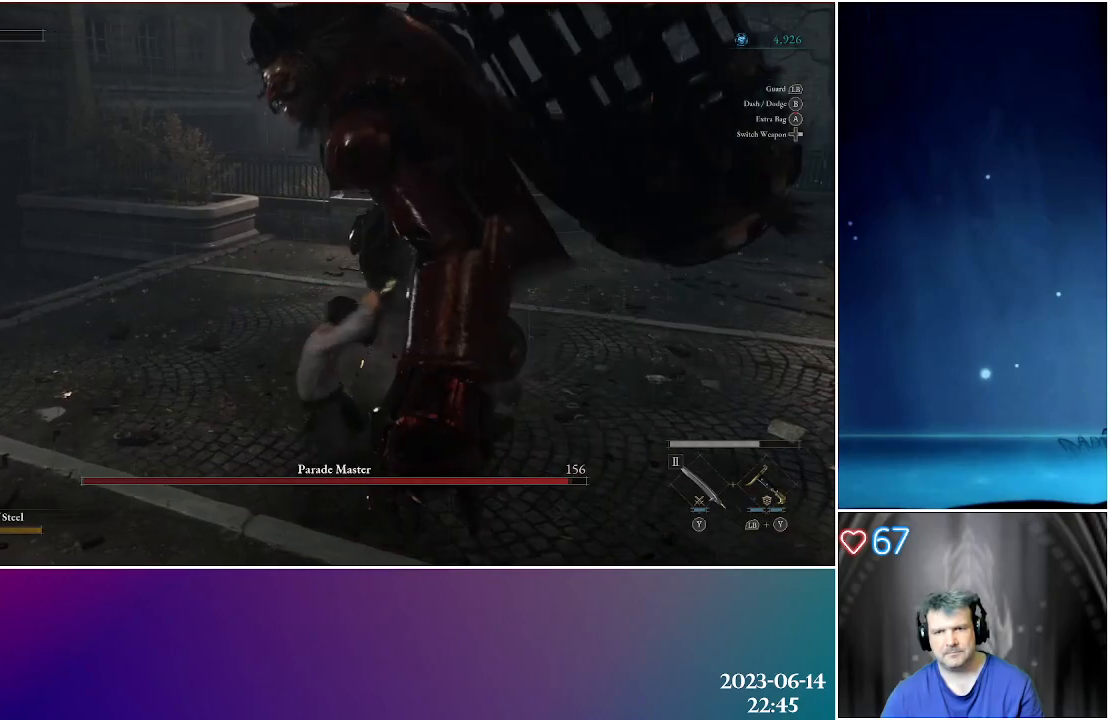
{"buttons": [], "left_stick": "up-right", "right_stick": "center", "events": [[83, "R2", "down"], [217, "R2", "up"], [300, "R2", "down"], [417, "R2", "up"]]}
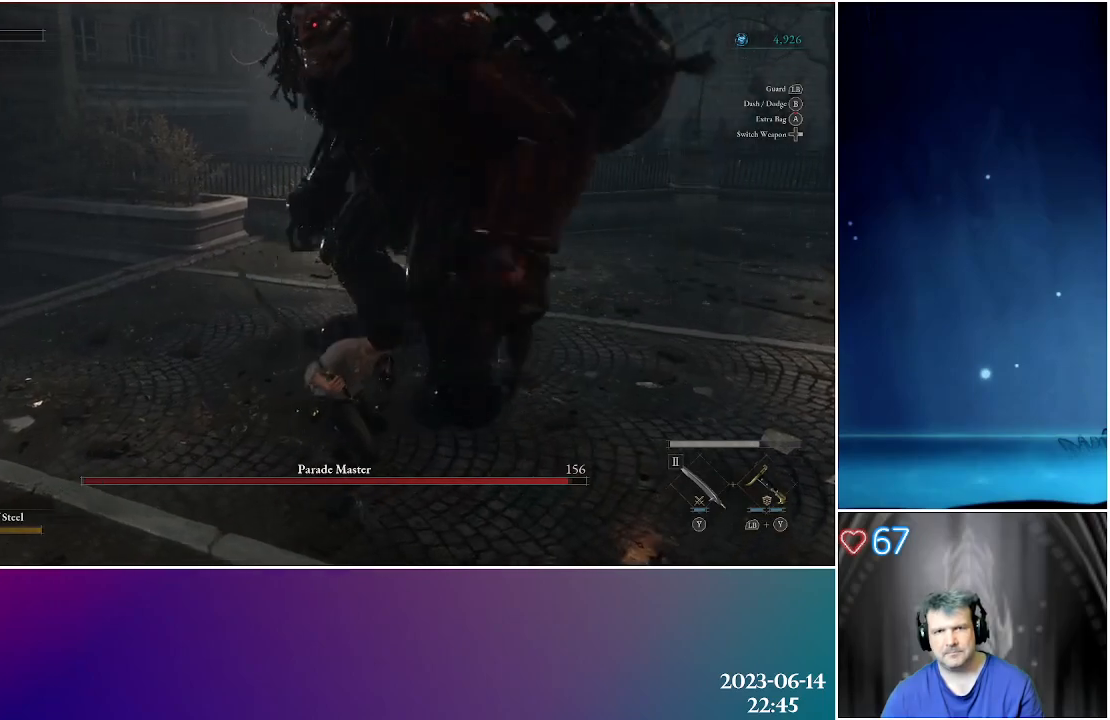
{"buttons": [], "left_stick": "up", "right_stick": "center", "events": [[400, "left_stick", "up"]]}
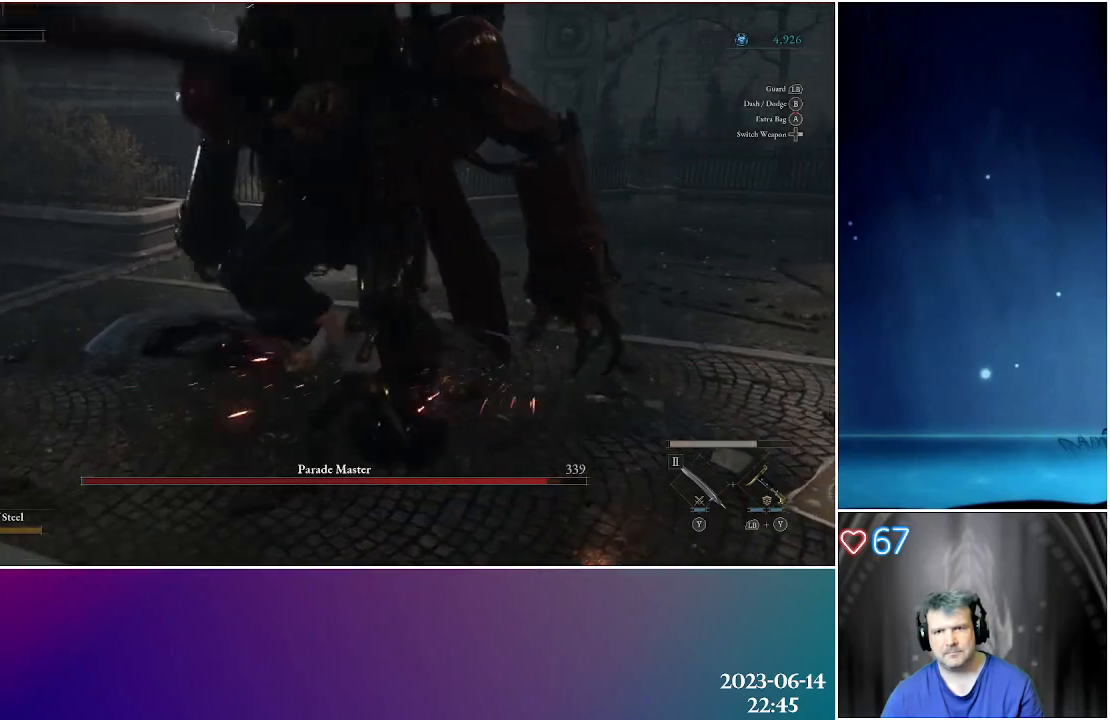
{"buttons": [], "left_stick": "right", "right_stick": "left", "events": [[133, "left_stick", "right"], [217, "right_stick", "left"]]}
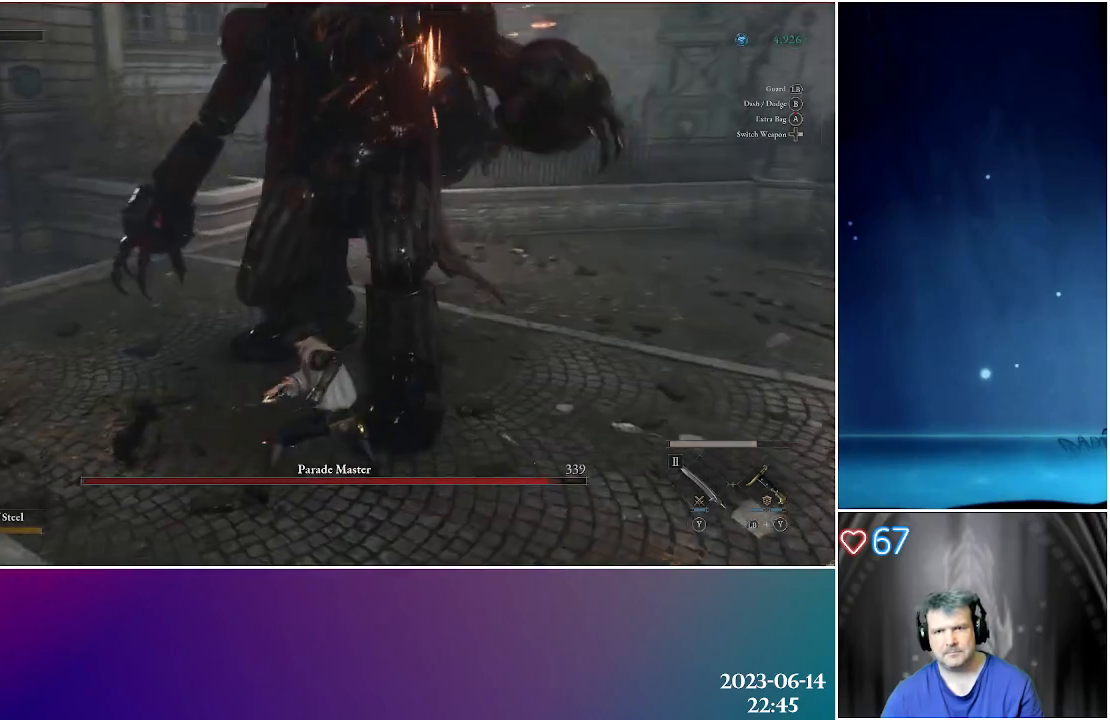
{"buttons": [], "left_stick": "center", "right_stick": "center", "events": [[367, "right_stick", "center"], [417, "left_stick", "center"]]}
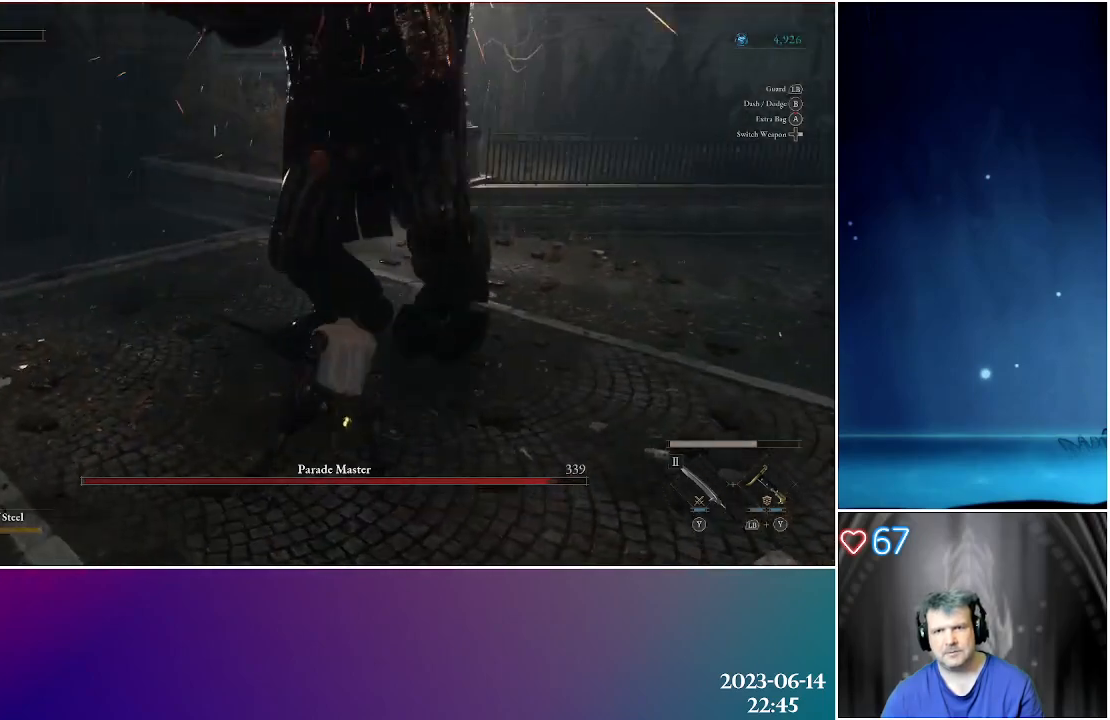
{"buttons": [], "left_stick": "right", "right_stick": "center", "events": [[50, "left_stick", "right"], [367, "B", "down"], [500, "B", "up"]]}